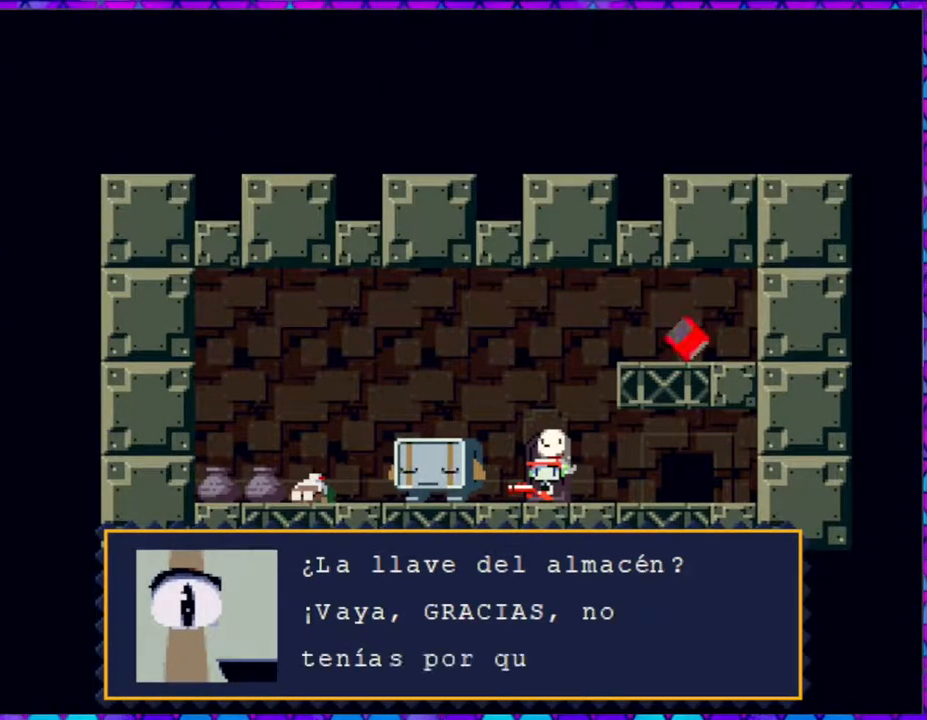
Gameplay with a controller (Nintendo layout); each line is a JSON object with the inputs held at the frame after it. "events" lists button and stick changes between this image and that frame as [ms after this image, input, new state], when the widget could be followed in between. Not read: L3 R3 left_stick.
{"buttons": [], "right_stick": "center", "events": []}
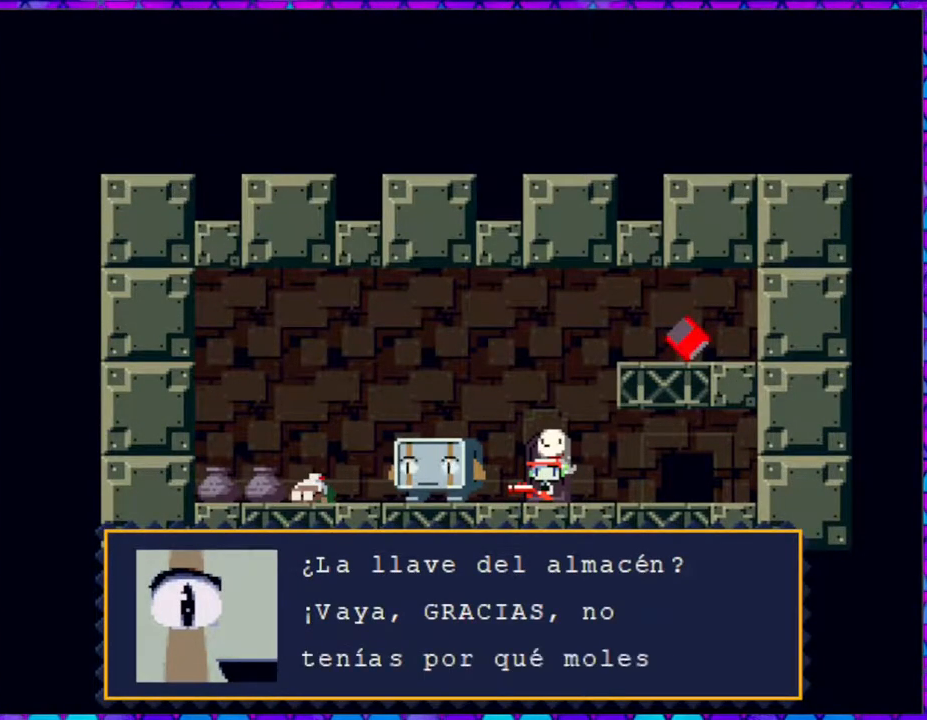
{"buttons": [], "right_stick": "center", "events": []}
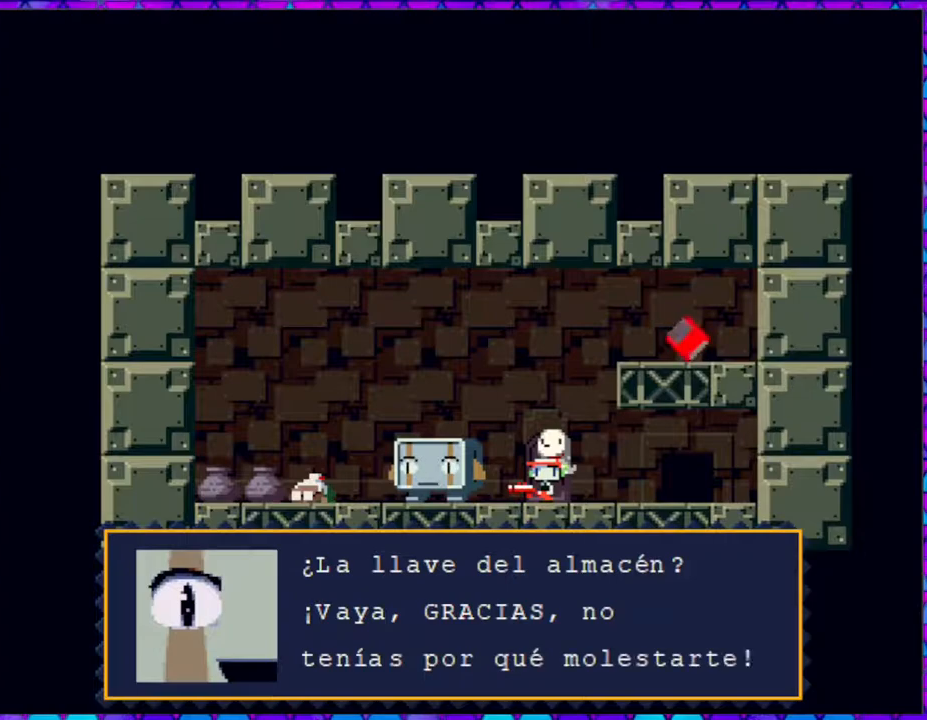
{"buttons": [], "right_stick": "center", "events": []}
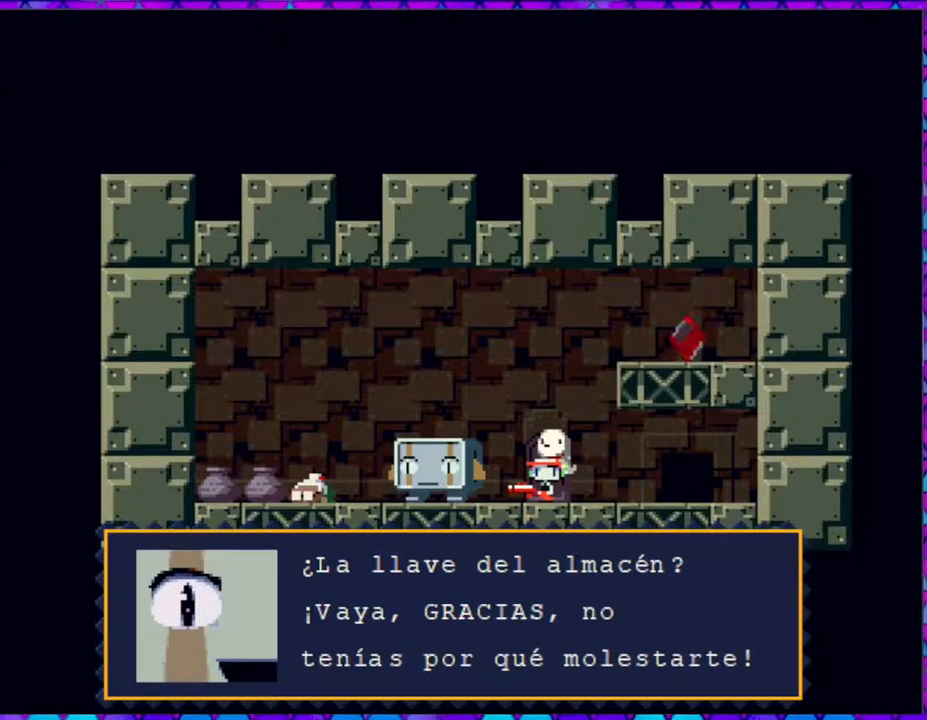
{"buttons": ["B"], "right_stick": "center", "events": [[483, "B", "down"]]}
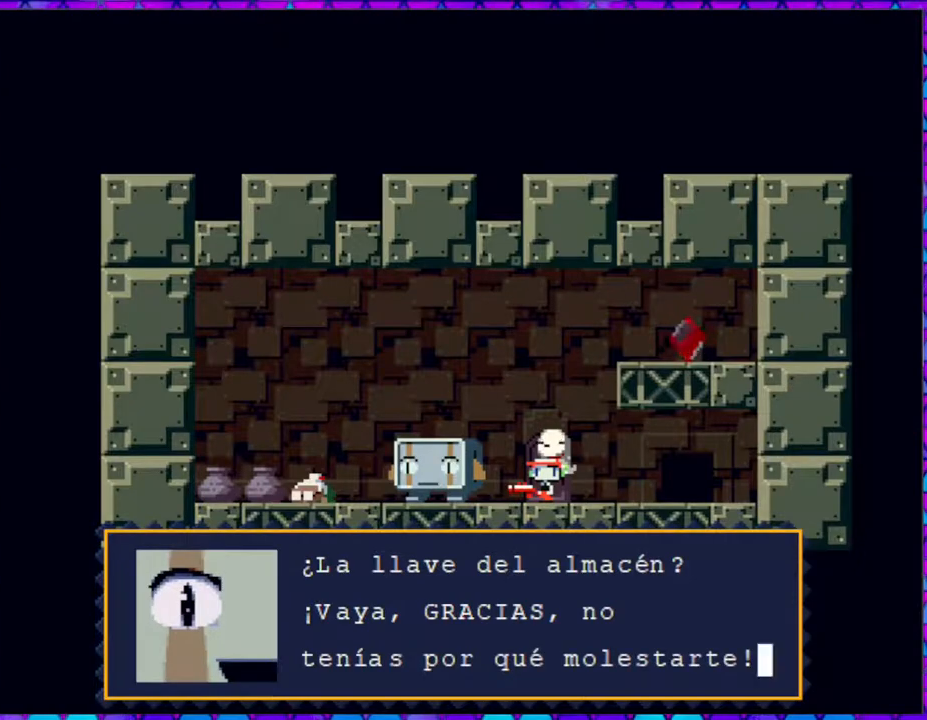
{"buttons": [], "right_stick": "center", "events": [[100, "B", "up"]]}
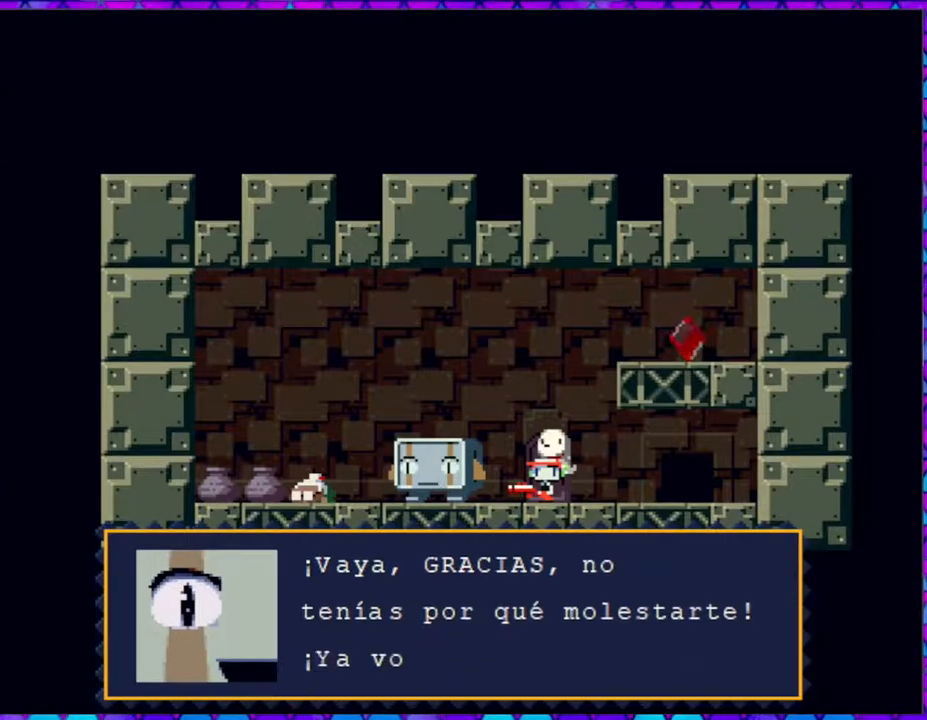
{"buttons": [], "right_stick": "center", "events": []}
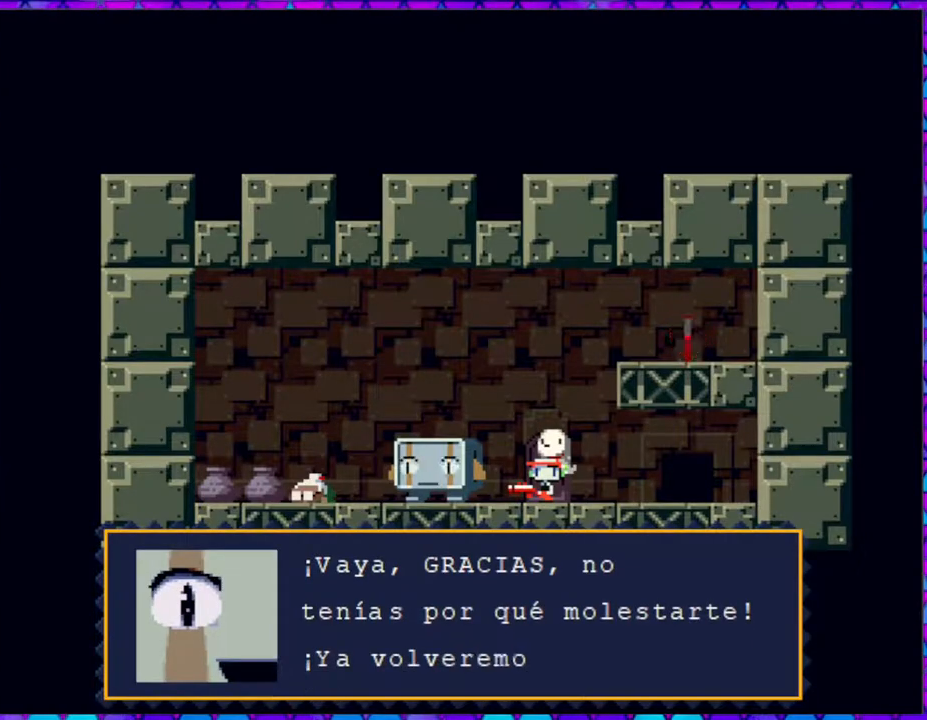
{"buttons": [], "right_stick": "center", "events": []}
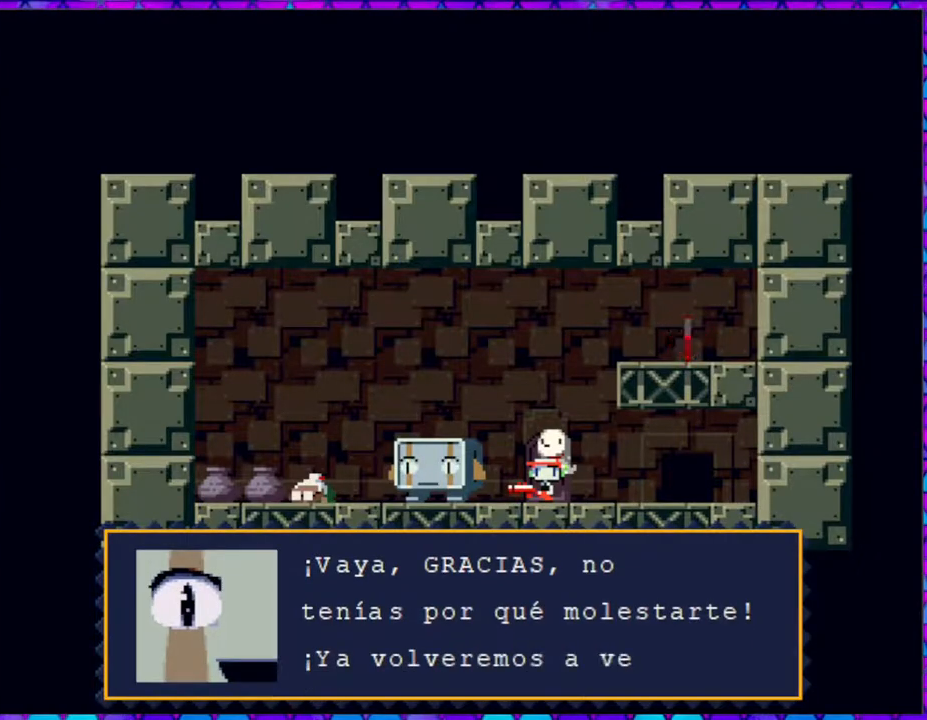
{"buttons": [], "right_stick": "center", "events": []}
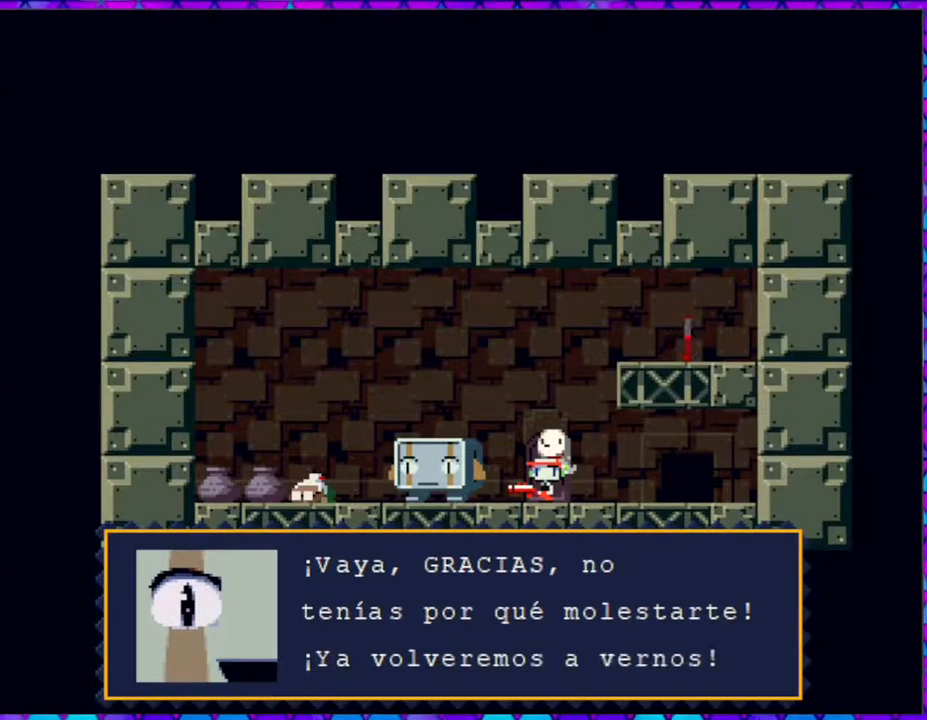
{"buttons": [], "right_stick": "center", "events": []}
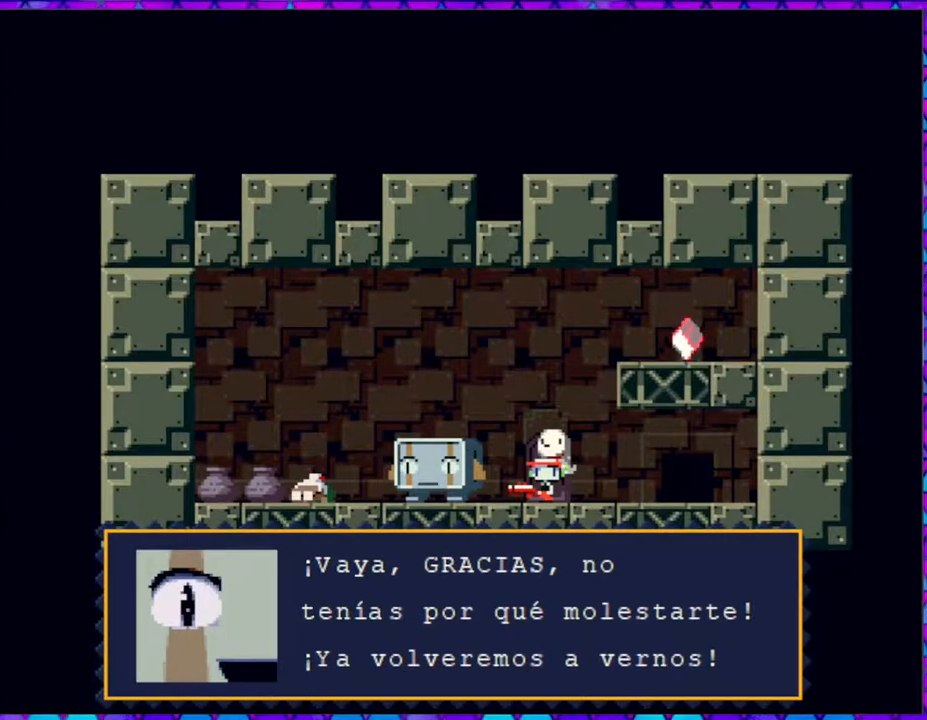
{"buttons": [], "right_stick": "center", "events": [[367, "B", "down"], [467, "B", "up"]]}
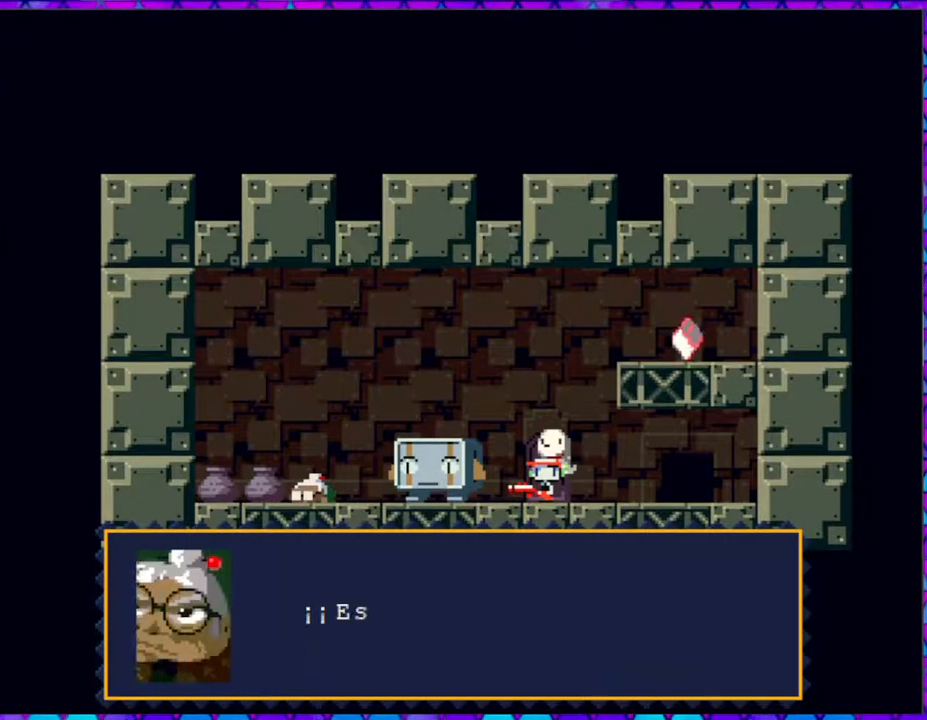
{"buttons": [], "right_stick": "center", "events": []}
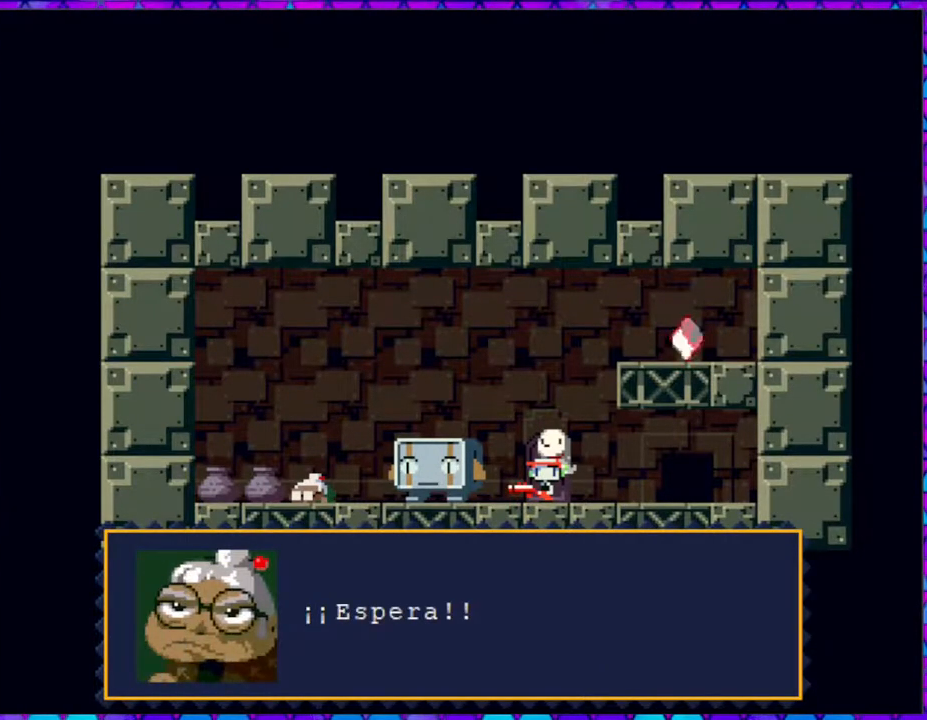
{"buttons": [], "right_stick": "center", "events": []}
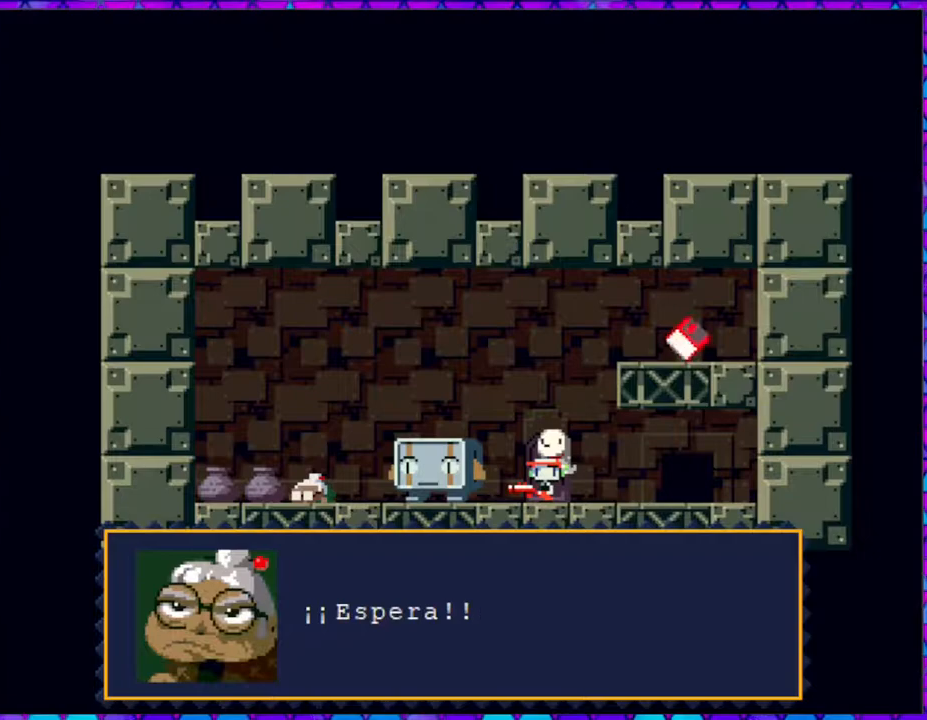
{"buttons": [], "right_stick": "center", "events": []}
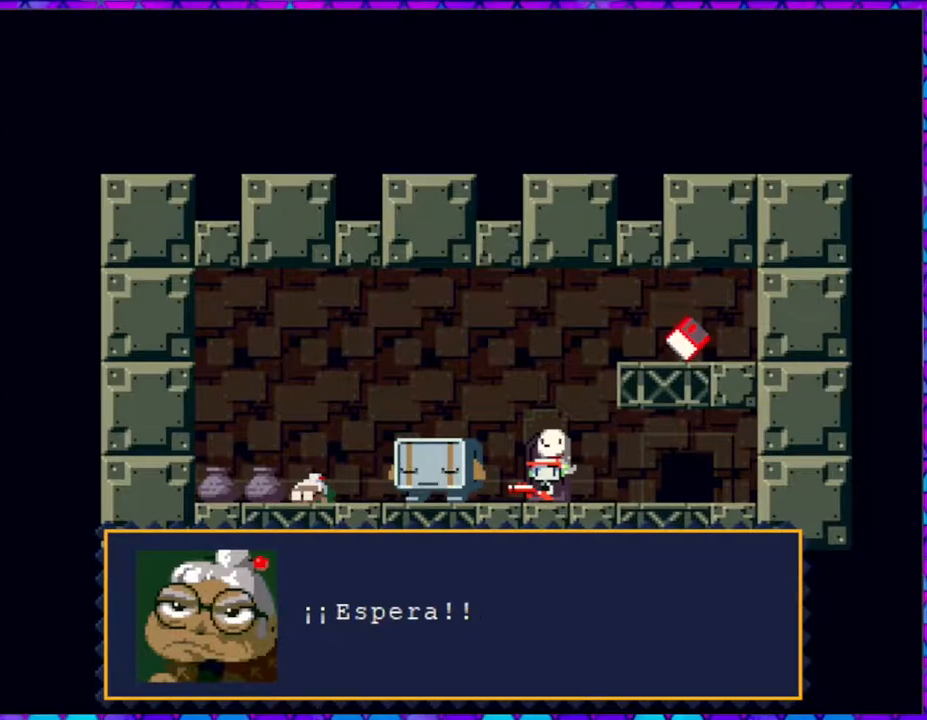
{"buttons": [], "right_stick": "center", "events": []}
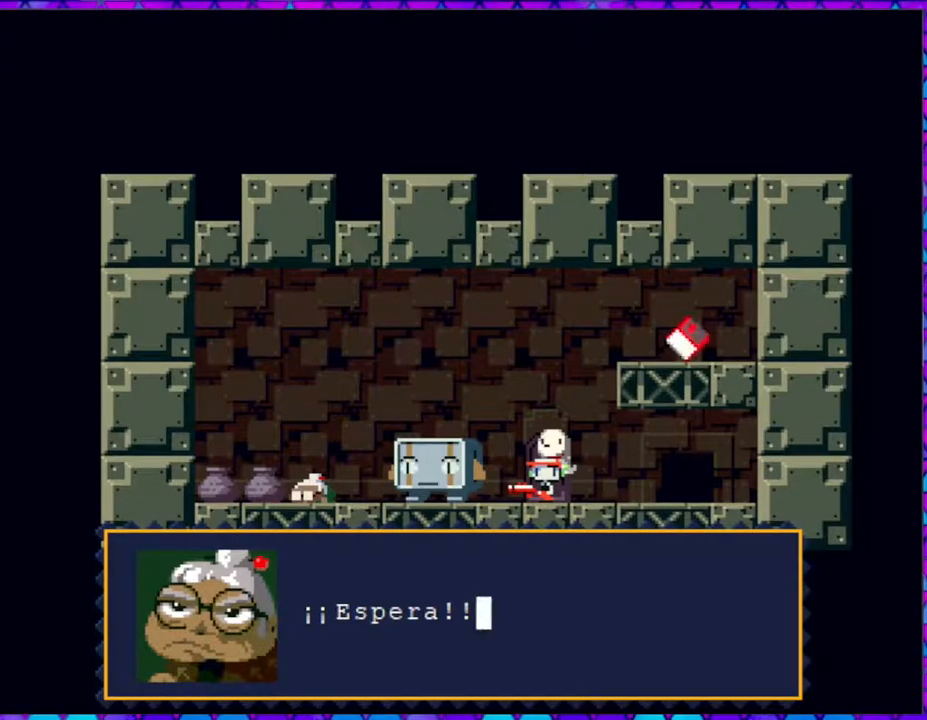
{"buttons": [], "right_stick": "center", "events": [[283, "B", "down"], [450, "B", "up"]]}
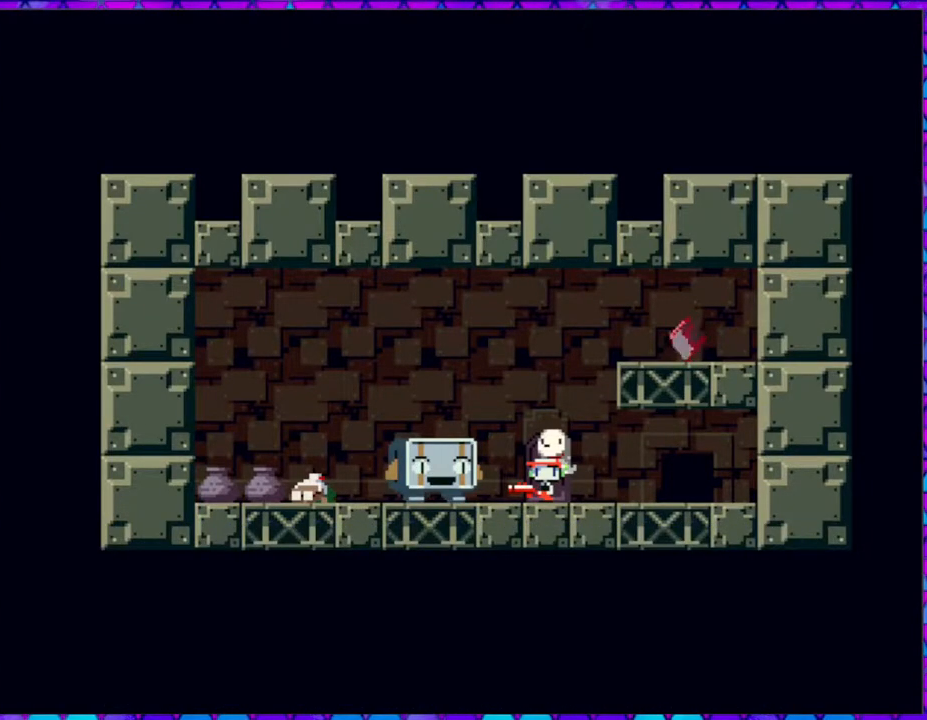
{"buttons": [], "right_stick": "center", "events": []}
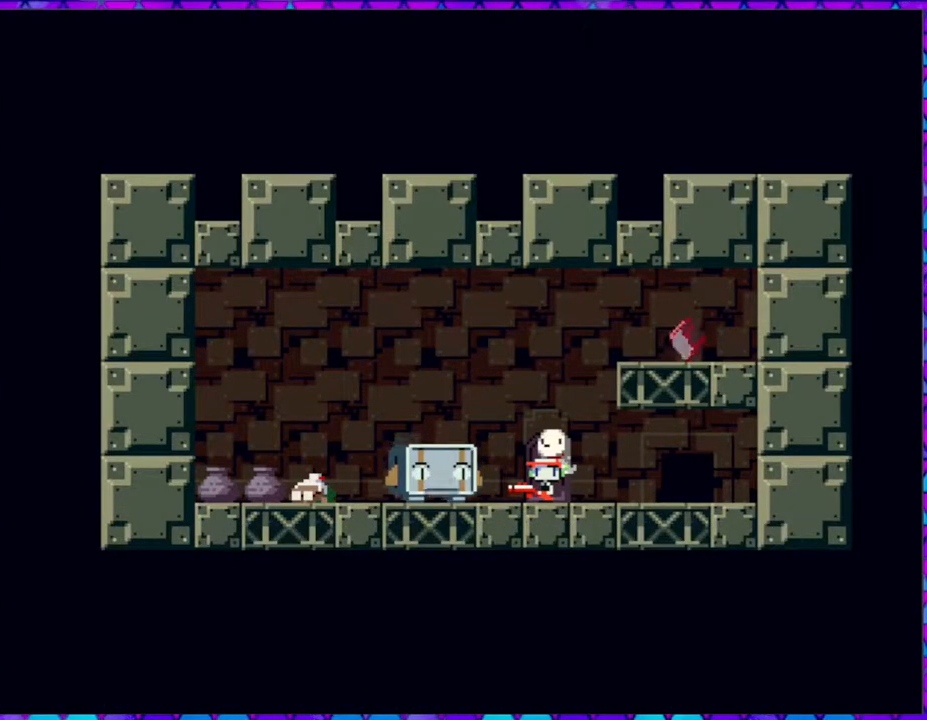
{"buttons": [], "right_stick": "center", "events": []}
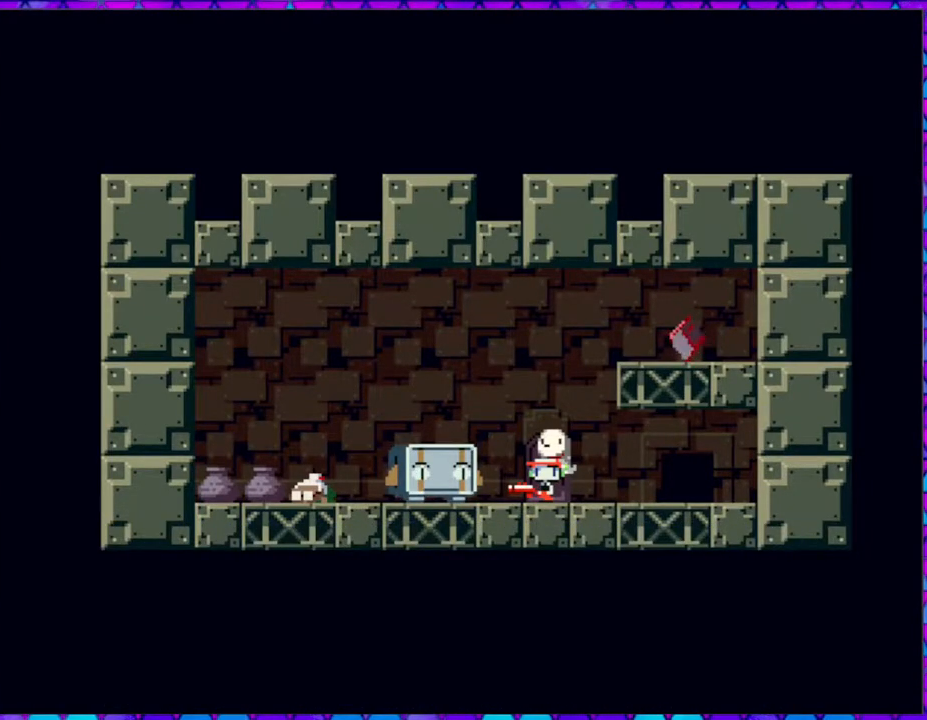
{"buttons": [], "right_stick": "center", "events": []}
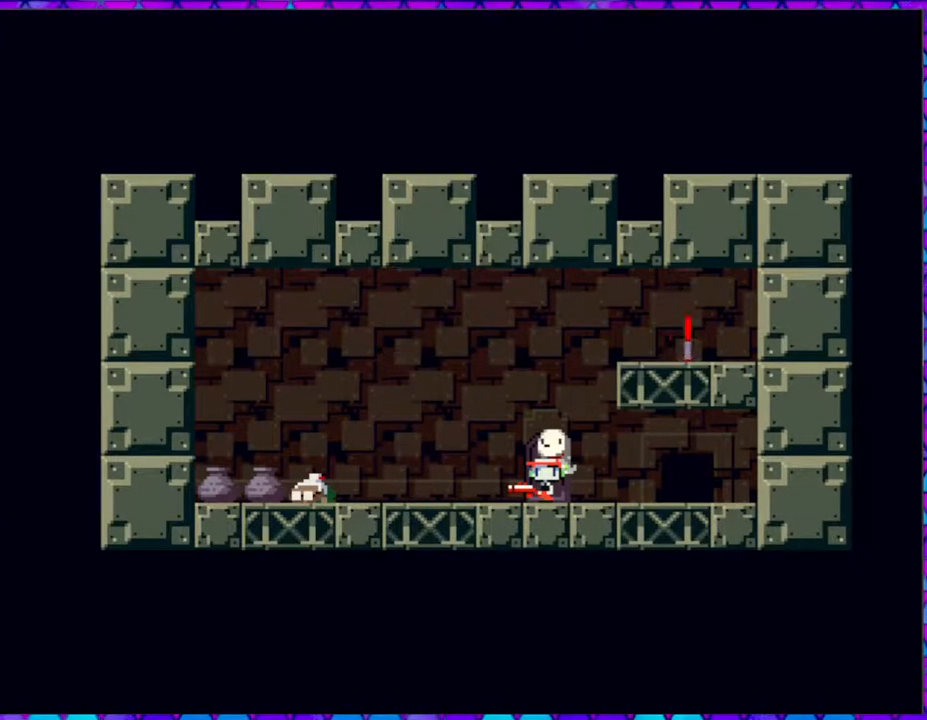
{"buttons": [], "right_stick": "center", "events": []}
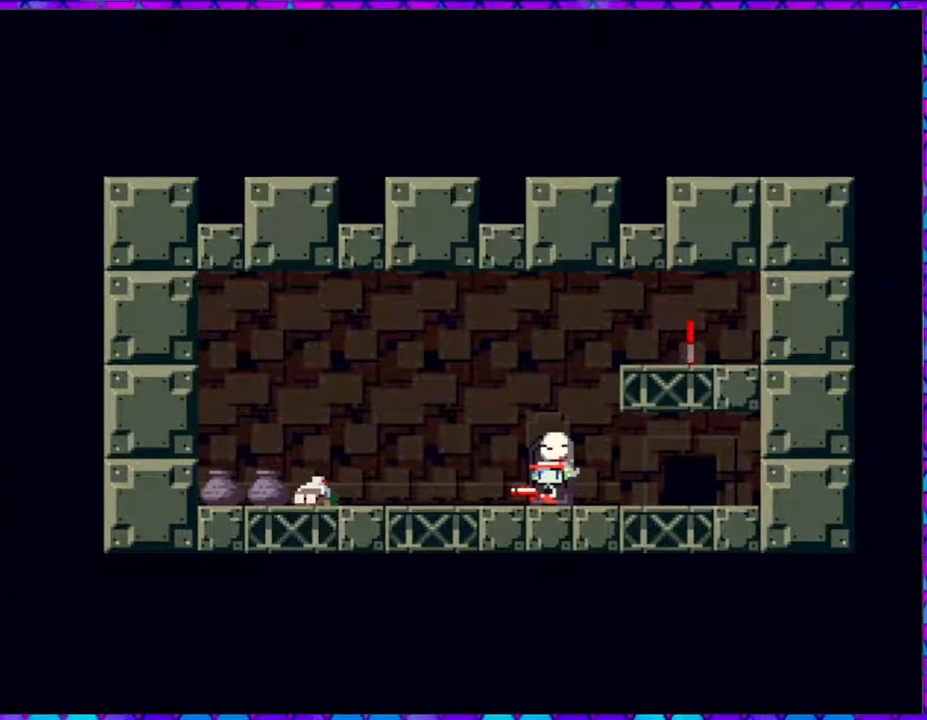
{"buttons": [], "right_stick": "center", "events": []}
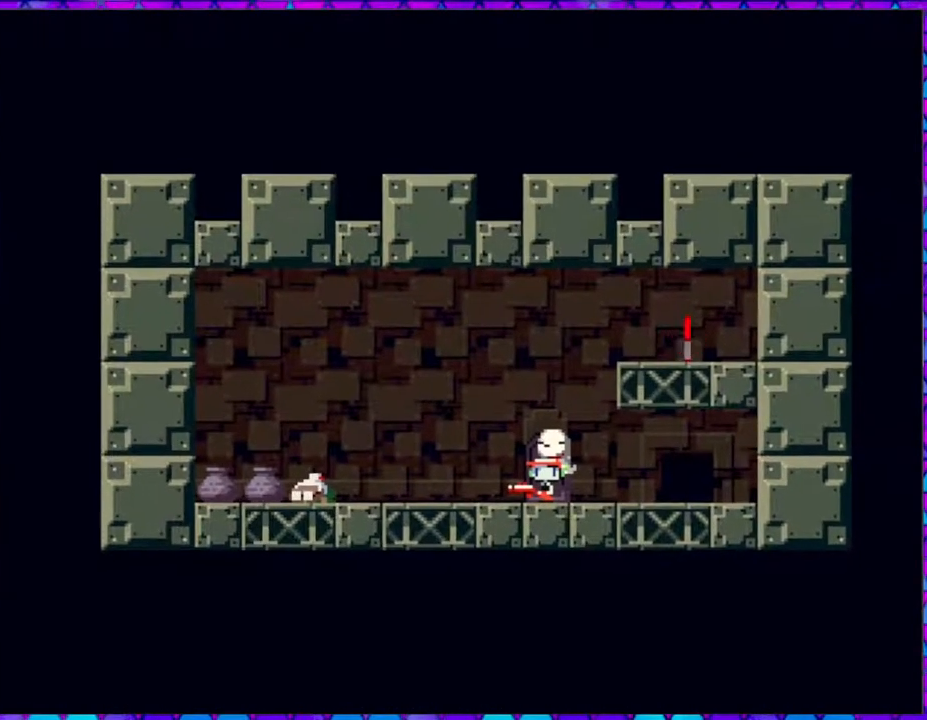
{"buttons": [], "right_stick": "center", "events": []}
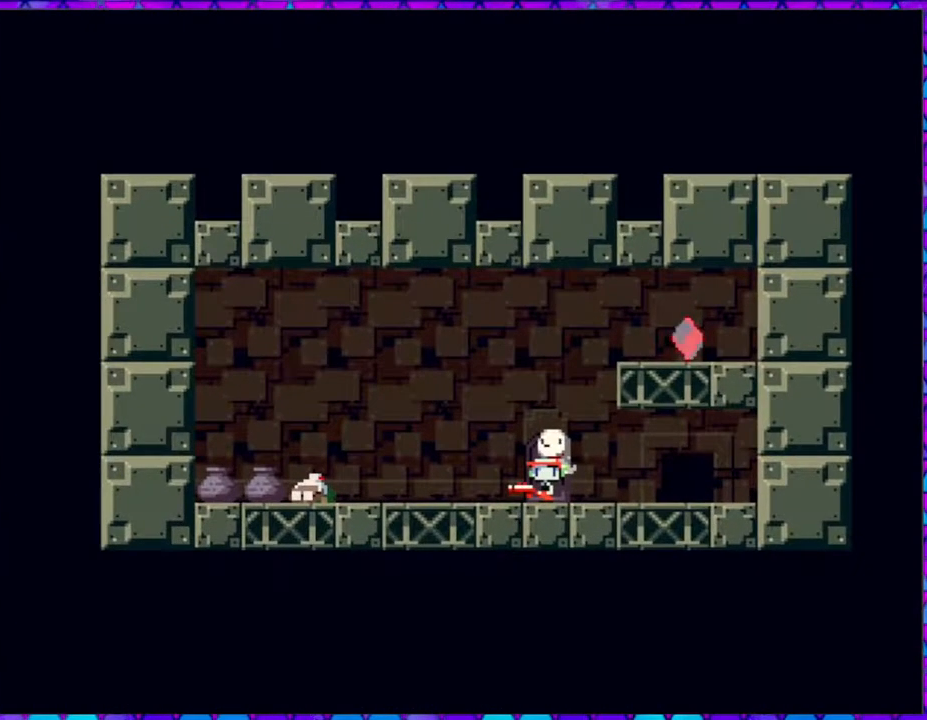
{"buttons": [], "right_stick": "center", "events": []}
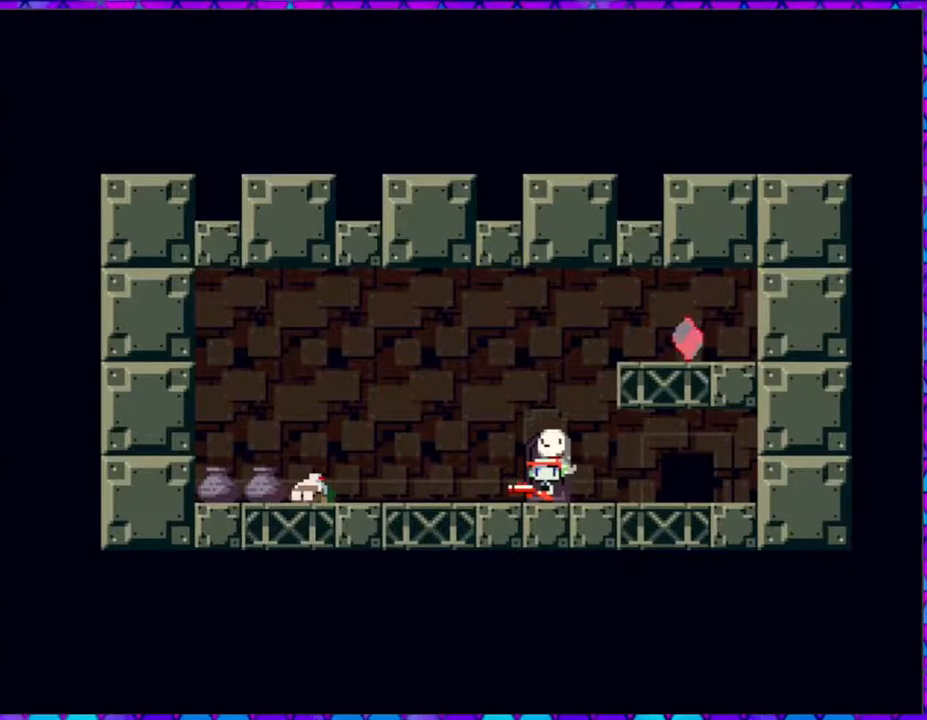
{"buttons": ["B", "DPAD_RIGHT"], "right_stick": "center", "events": [[283, "B", "down"], [483, "DPAD_RIGHT", "down"]]}
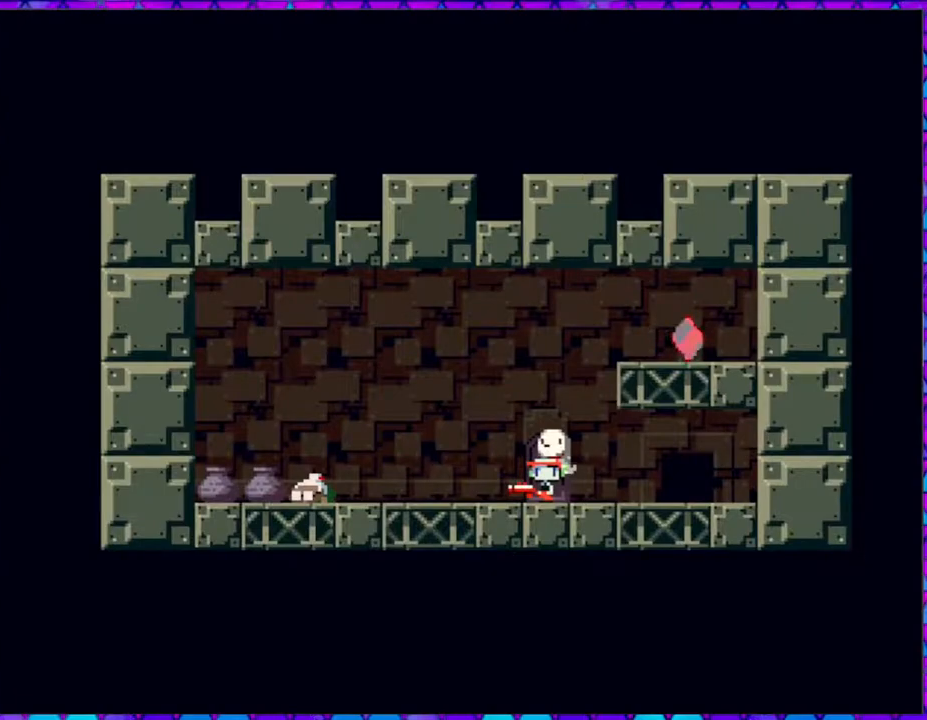
{"buttons": [], "right_stick": "center", "events": [[133, "DPAD_RIGHT", "up"], [233, "B", "up"], [317, "DPAD_RIGHT", "down"], [433, "DPAD_RIGHT", "up"]]}
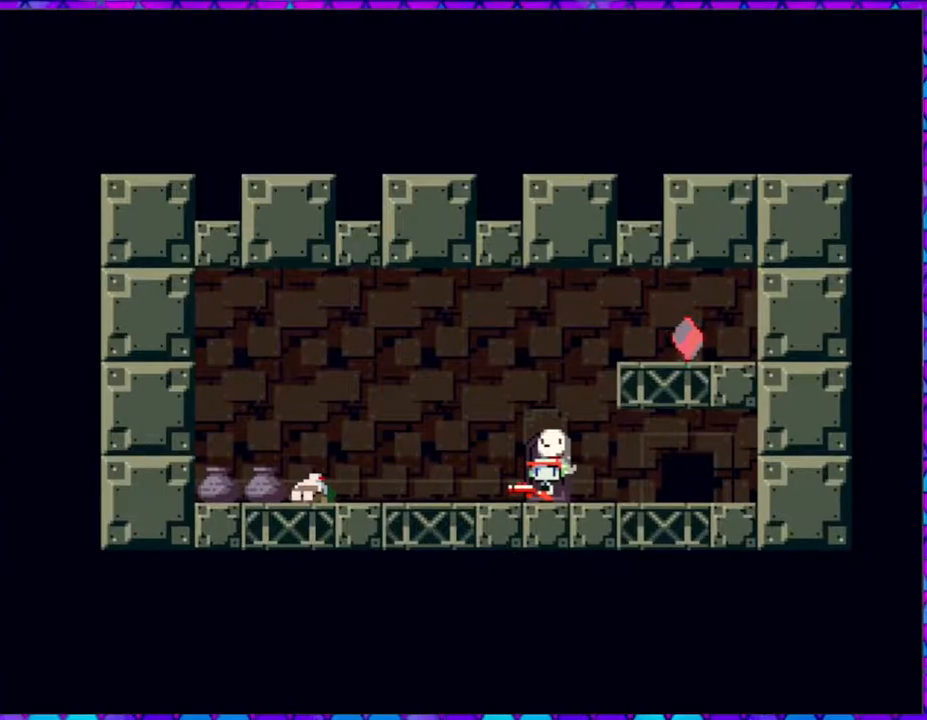
{"buttons": [], "right_stick": "center", "events": []}
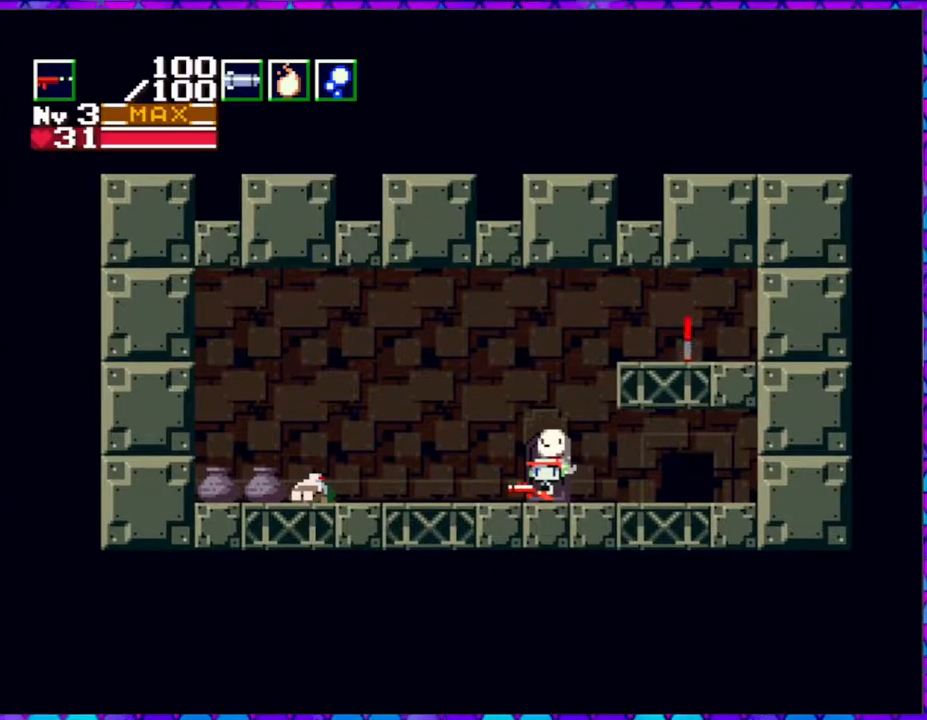
{"buttons": ["DPAD_LEFT"], "right_stick": "center", "events": [[33, "DPAD_LEFT", "down"]]}
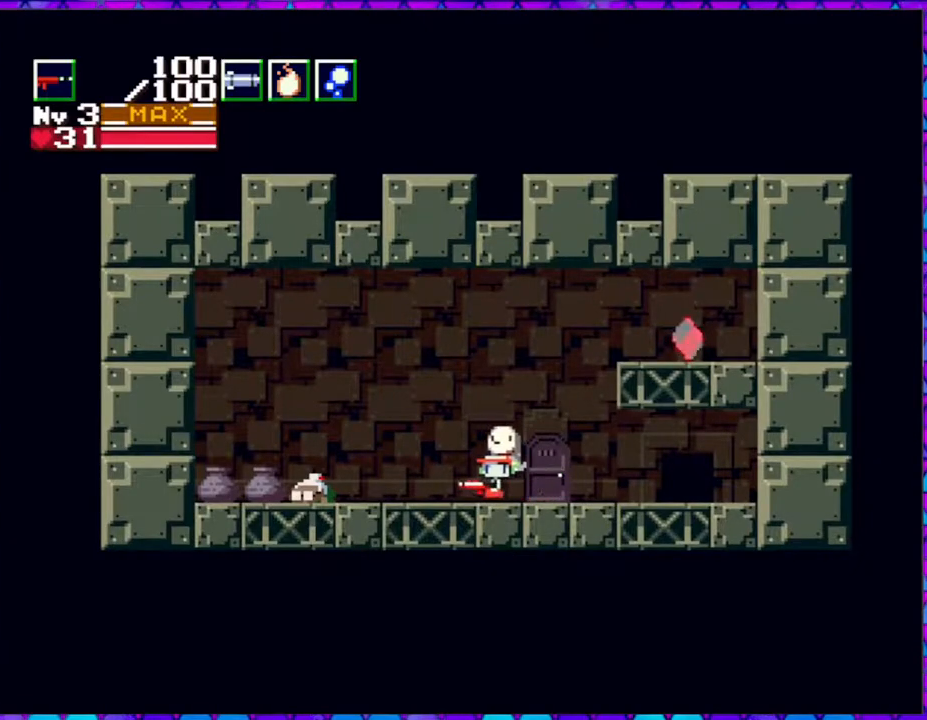
{"buttons": ["DPAD_LEFT"], "right_stick": "center", "events": []}
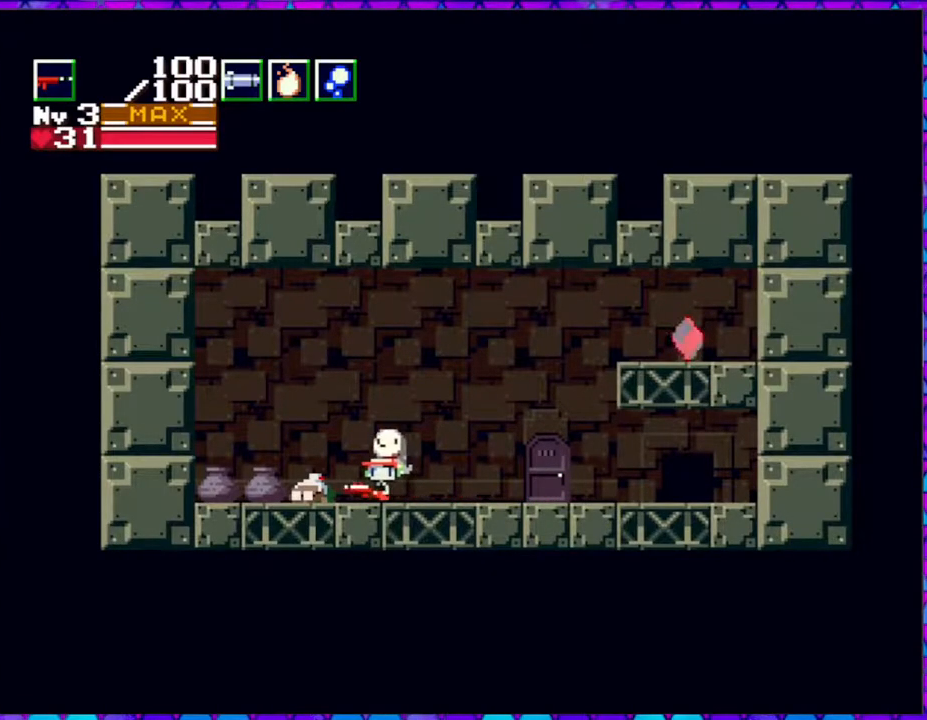
{"buttons": [], "right_stick": "center", "events": [[83, "DPAD_LEFT", "up"], [267, "DPAD_DOWN", "down"], [383, "DPAD_DOWN", "up"]]}